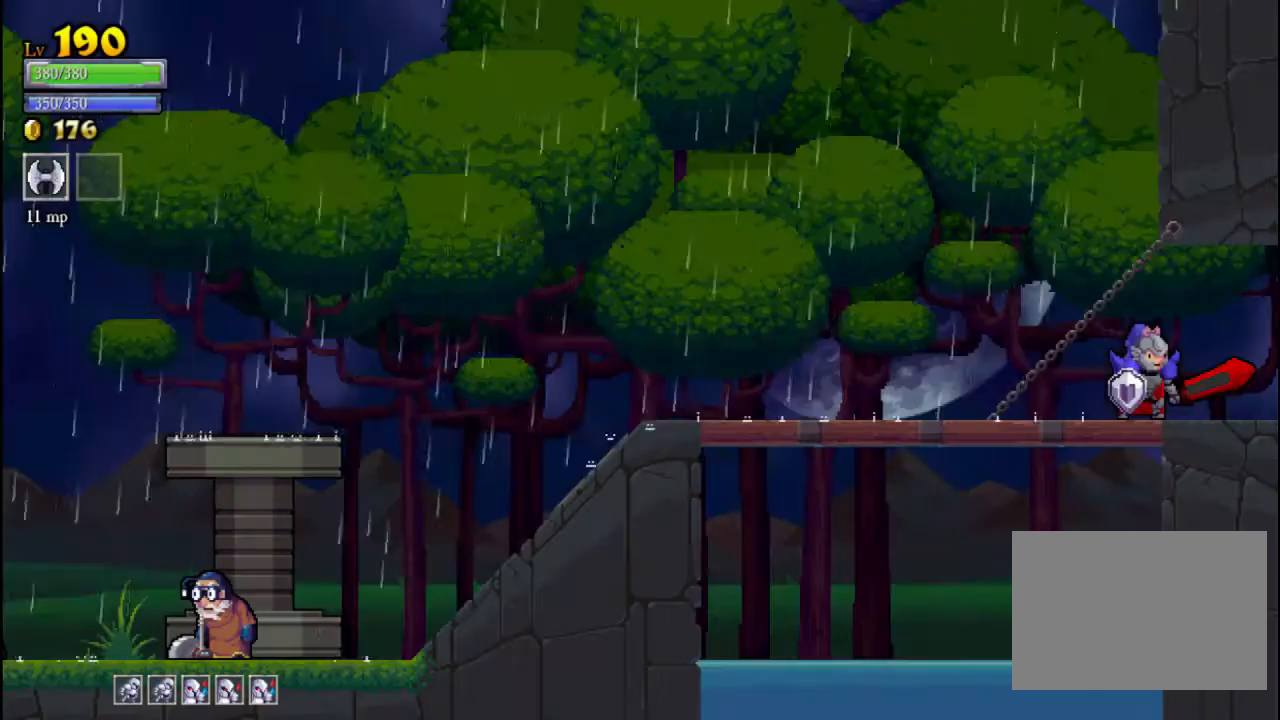
Gameplay with a controller (Xbox layout); each line is a JSON object with the inputs held at the frame after it. "events" lists button and stick changes between this image and that frame as [ms after this image, input, new state], when the widget could be followed in between. Not read: L3 R3 right_stick.
{"buttons": [], "left_stick": "center", "events": [[100, "START", "up"]]}
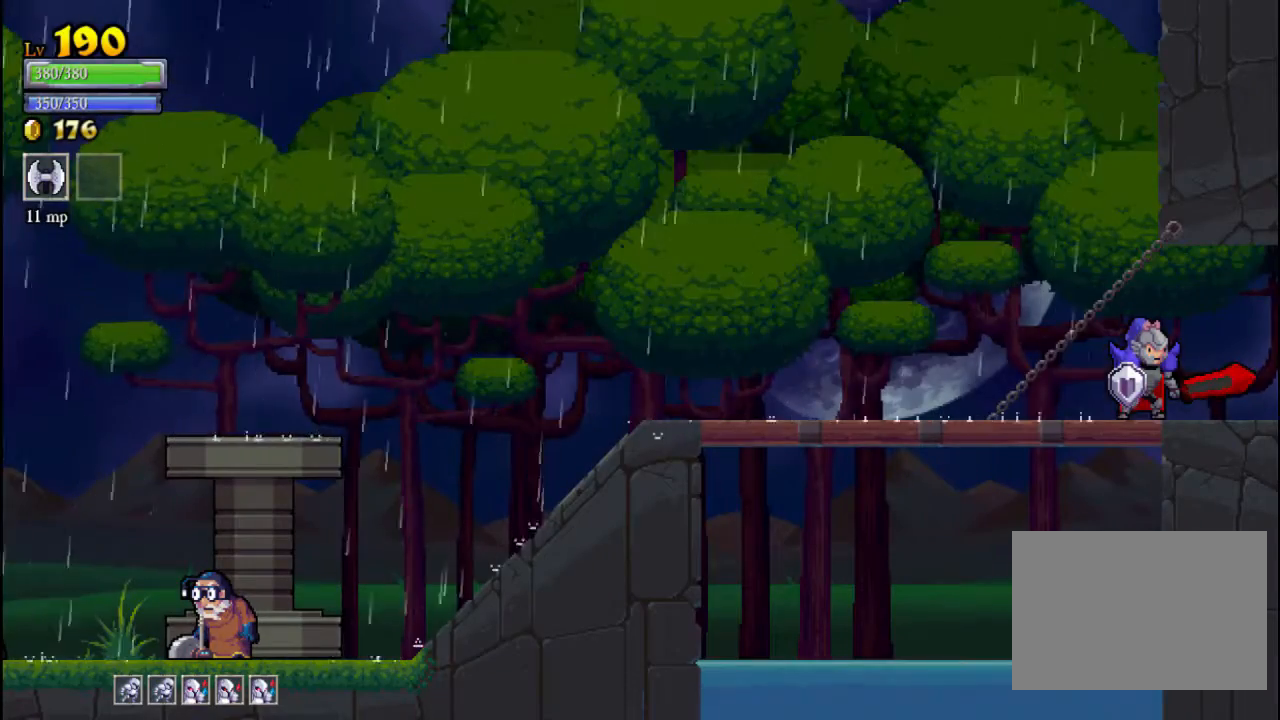
{"buttons": [], "left_stick": "right", "events": [[467, "left_stick", "right"]]}
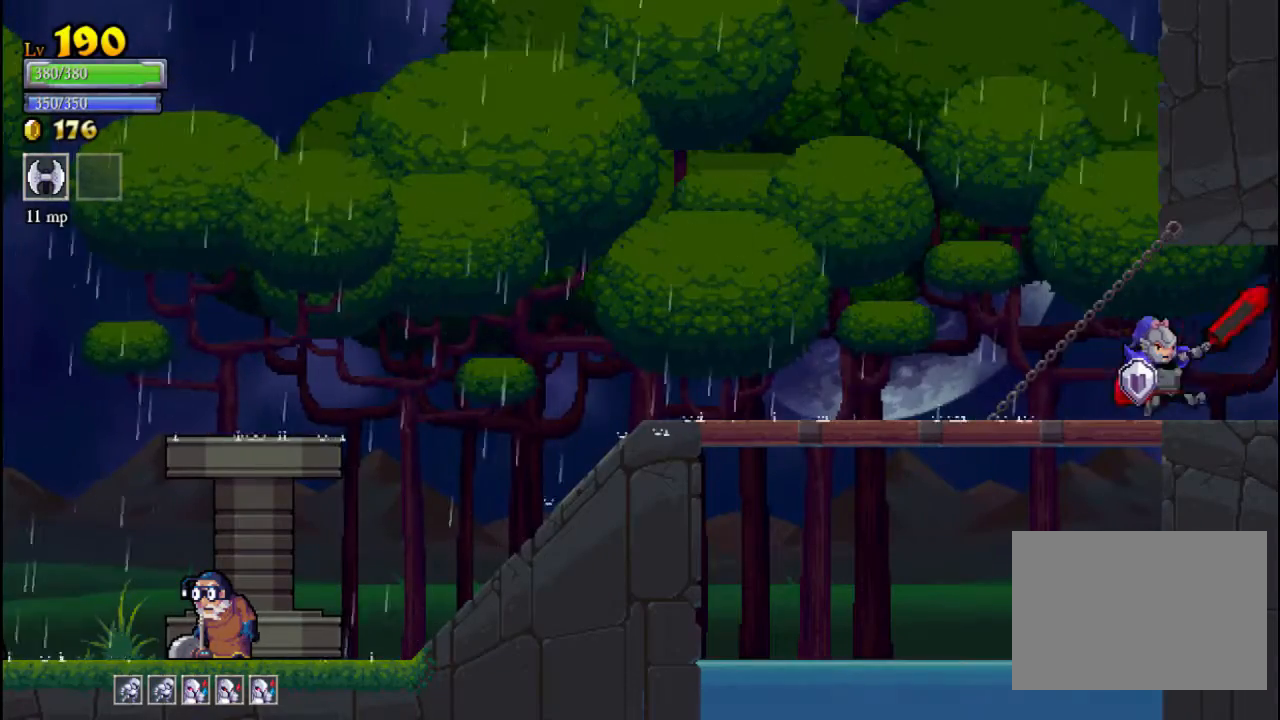
{"buttons": [], "left_stick": "center", "events": [[333, "left_stick", "center"]]}
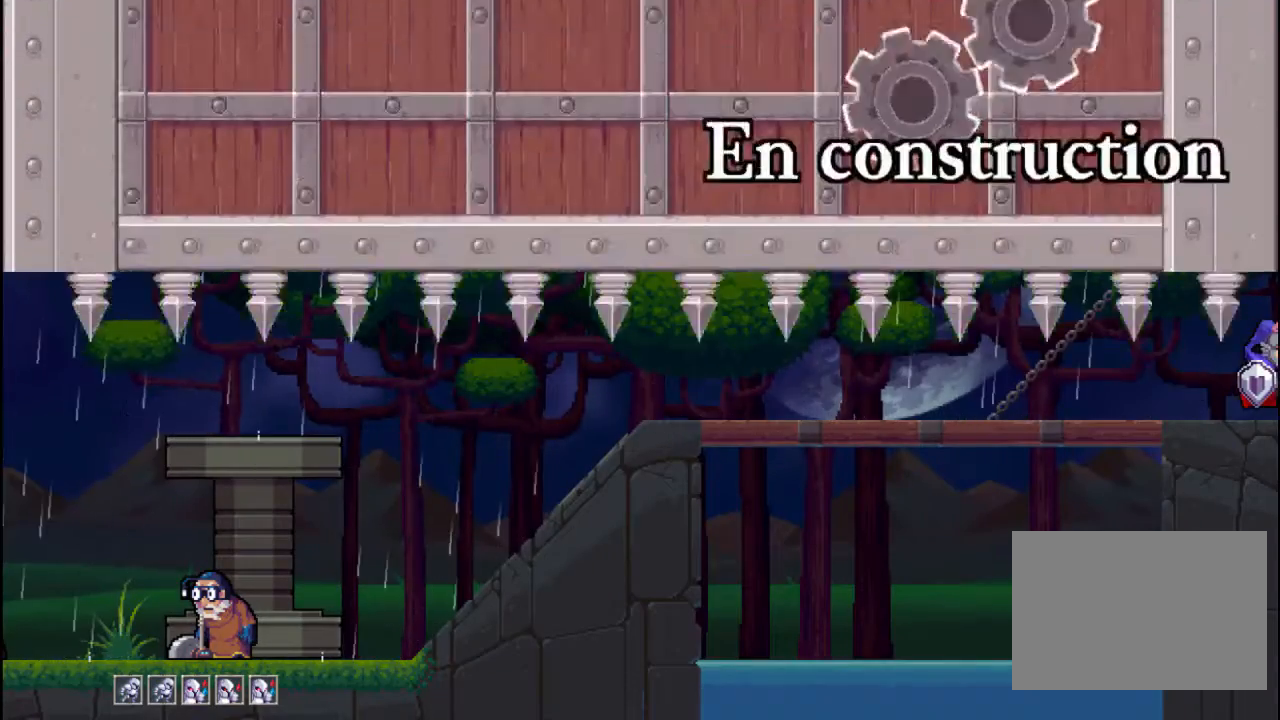
{"buttons": [], "left_stick": "center", "events": []}
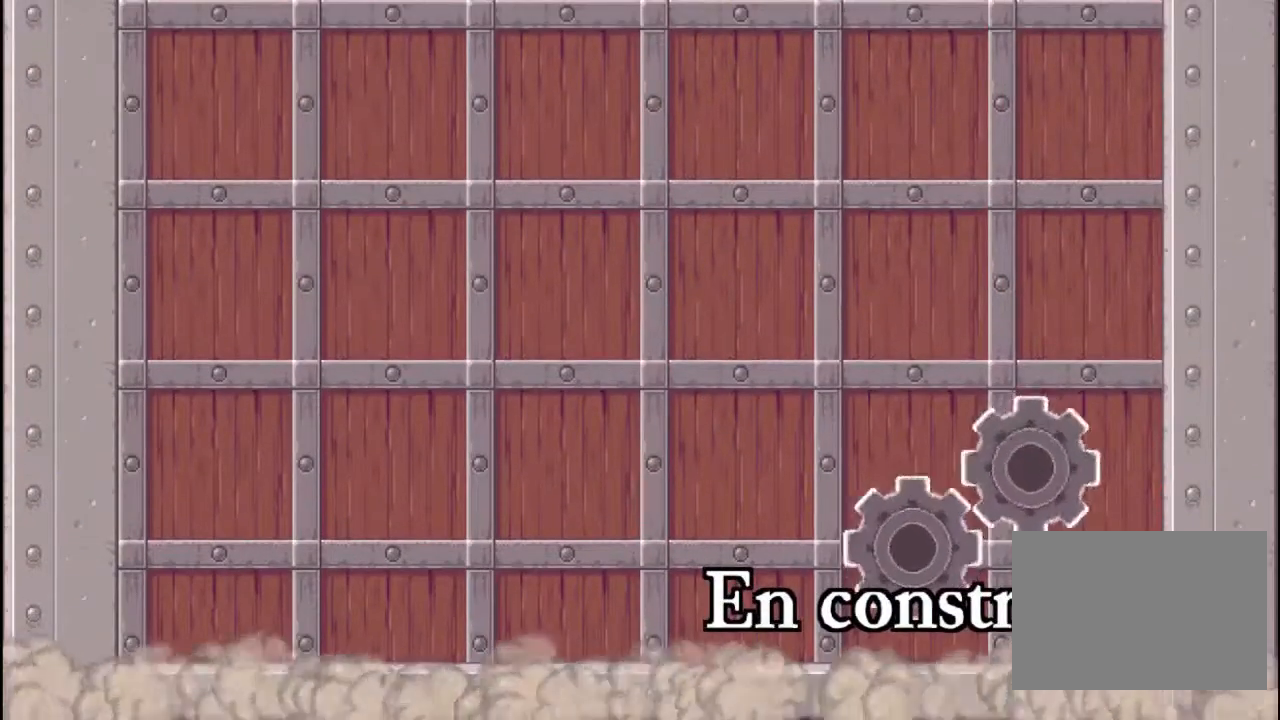
{"buttons": [], "left_stick": "center", "events": []}
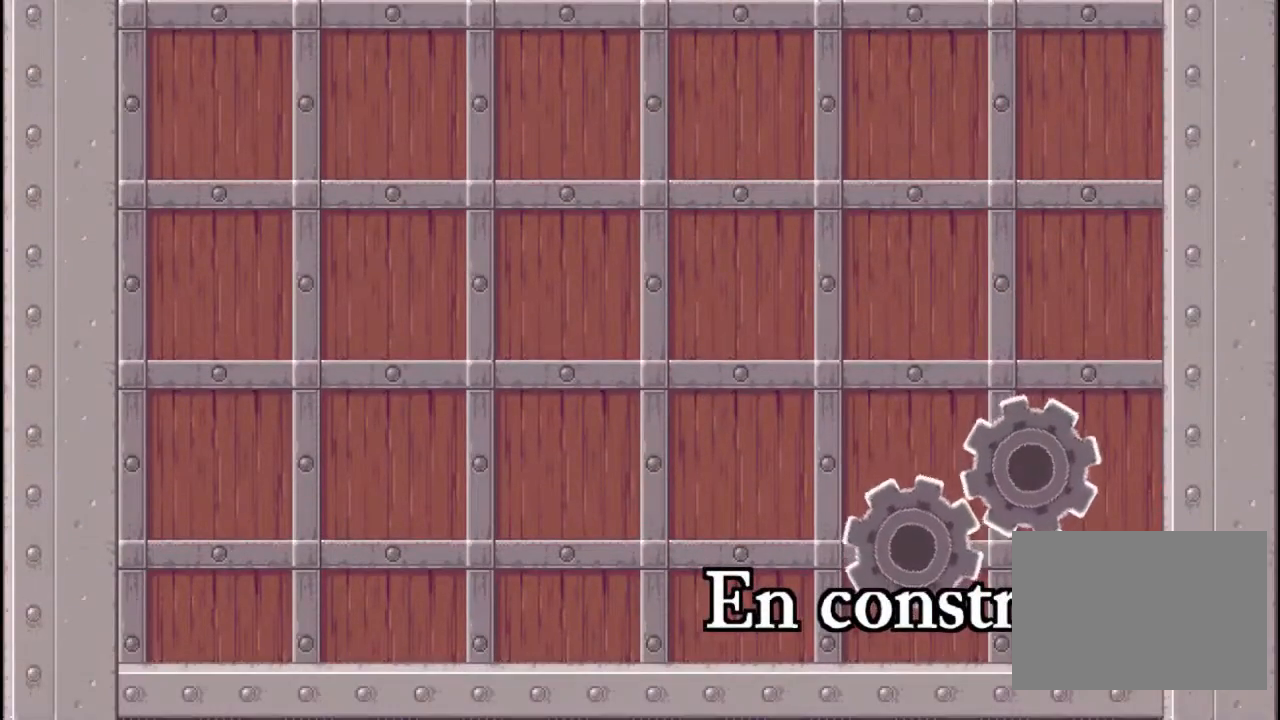
{"buttons": [], "left_stick": "center", "events": []}
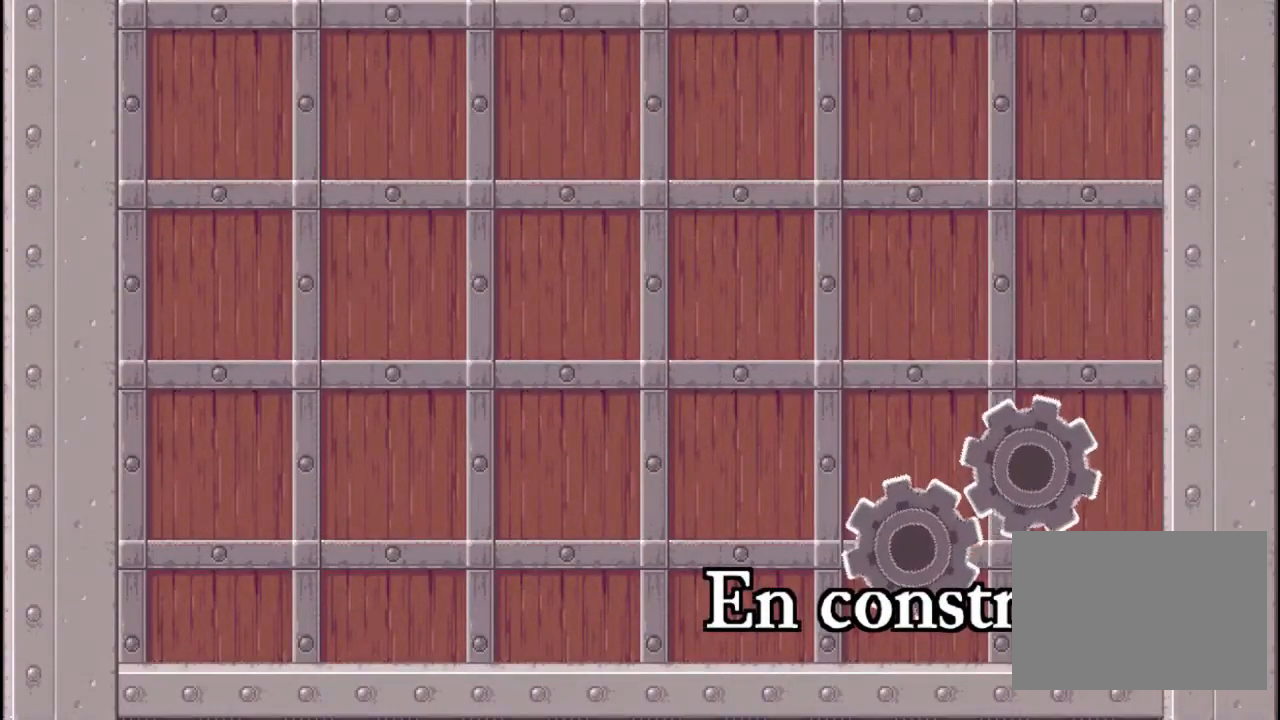
{"buttons": [], "left_stick": "center", "events": []}
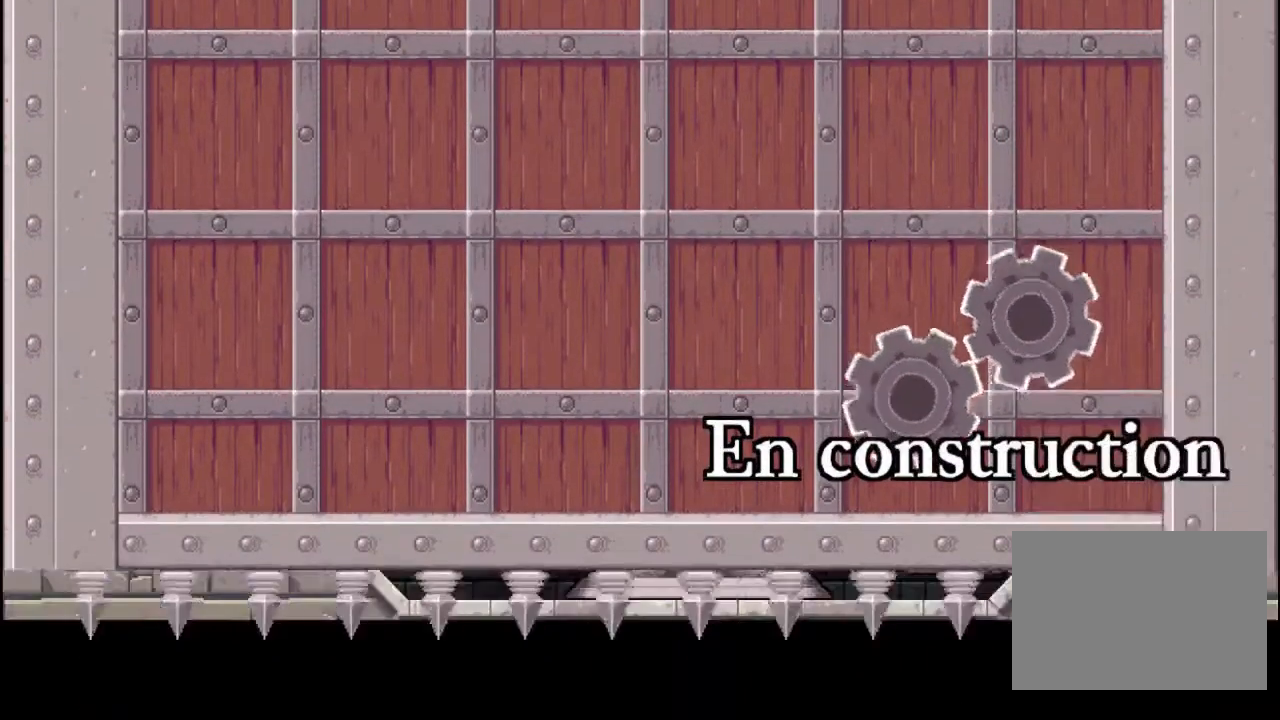
{"buttons": [], "left_stick": "center", "events": []}
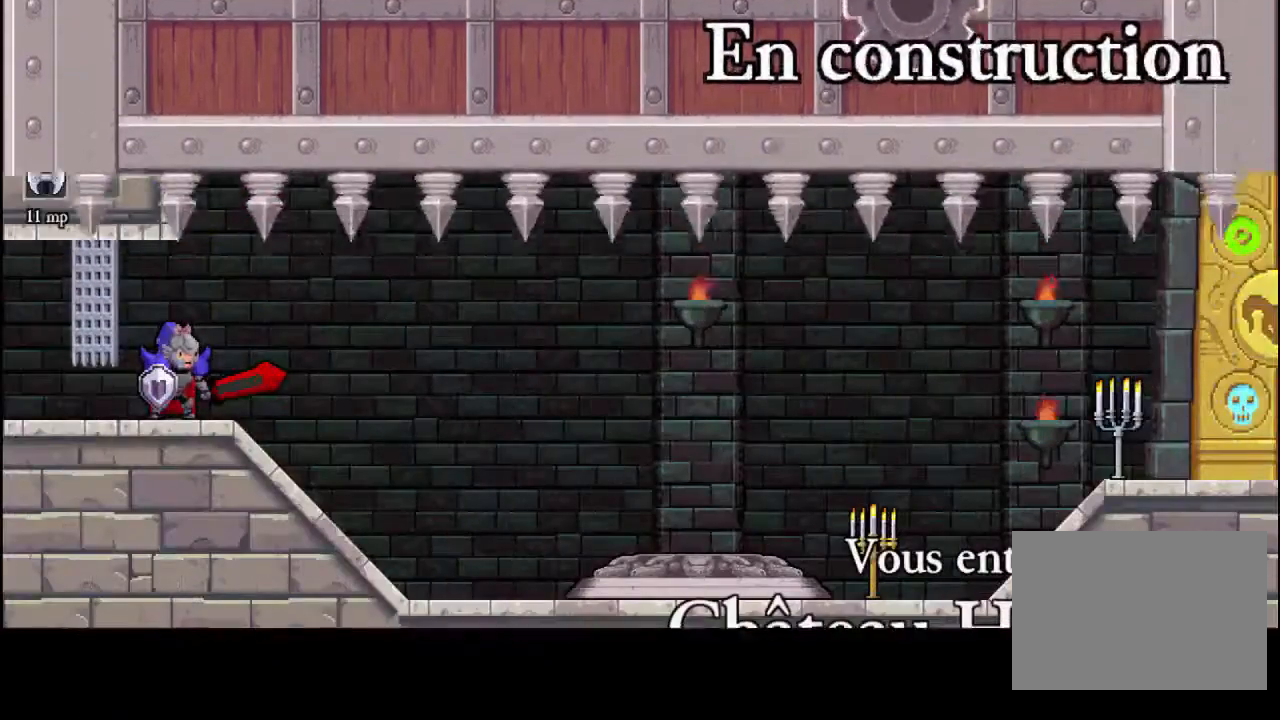
{"buttons": [], "left_stick": "right", "events": [[200, "left_stick", "right"]]}
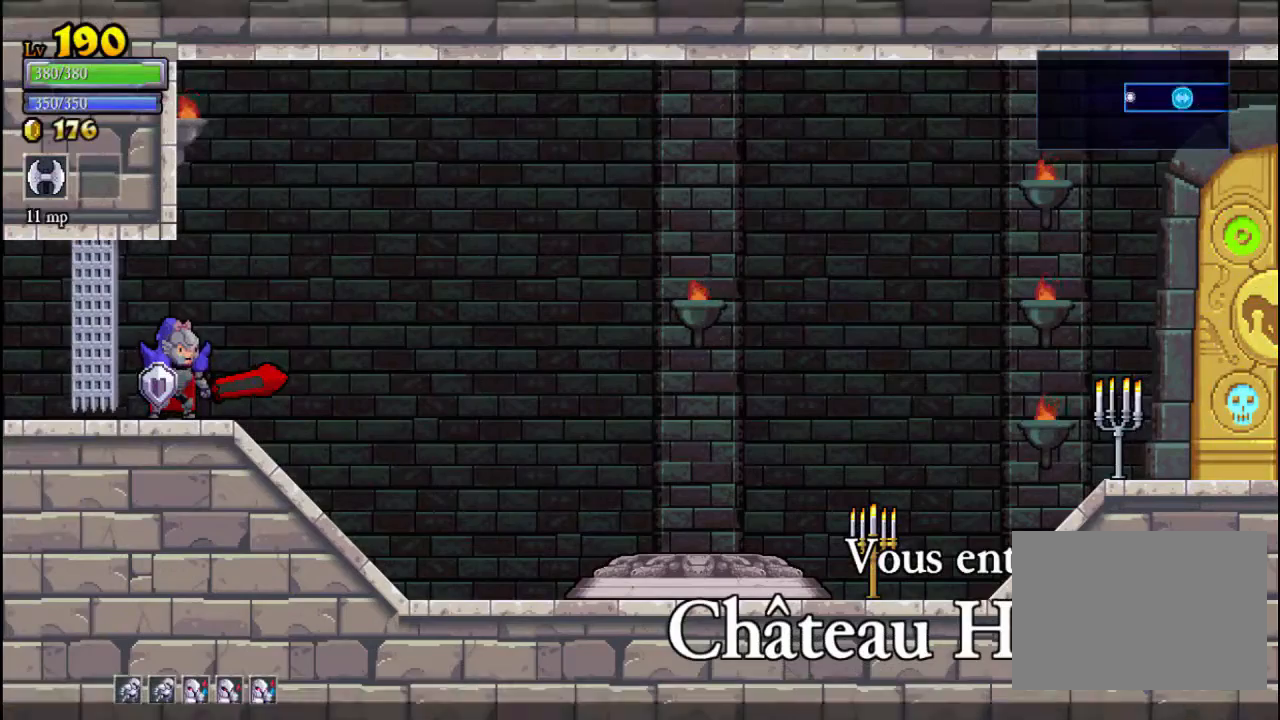
{"buttons": [], "left_stick": "right", "events": []}
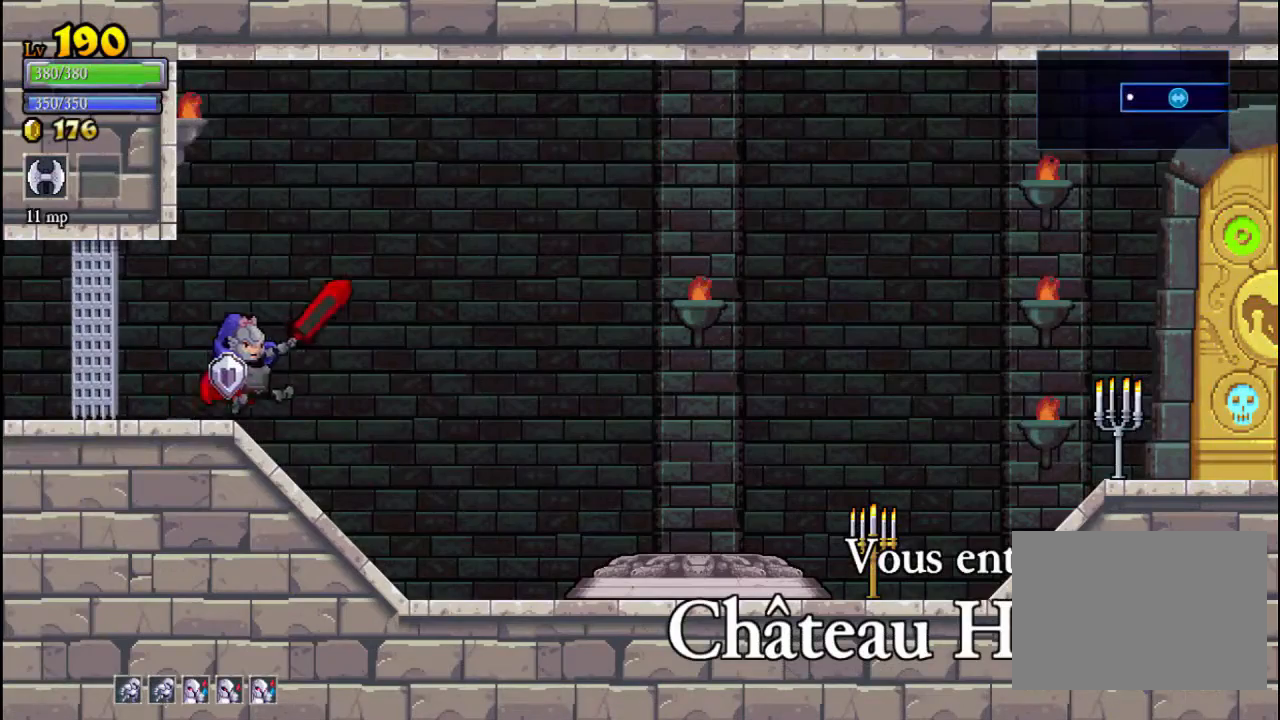
{"buttons": [], "left_stick": "right", "events": []}
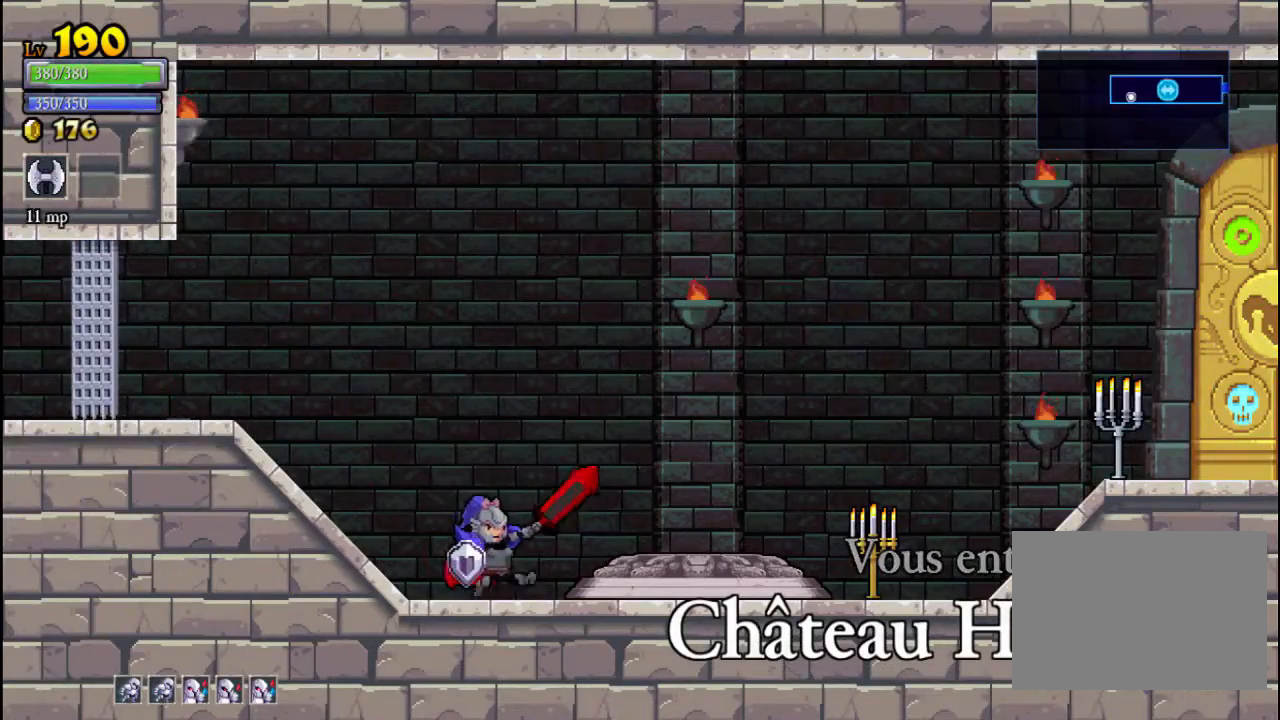
{"buttons": [], "left_stick": "right", "events": [[300, "X", "down"], [367, "X", "up"]]}
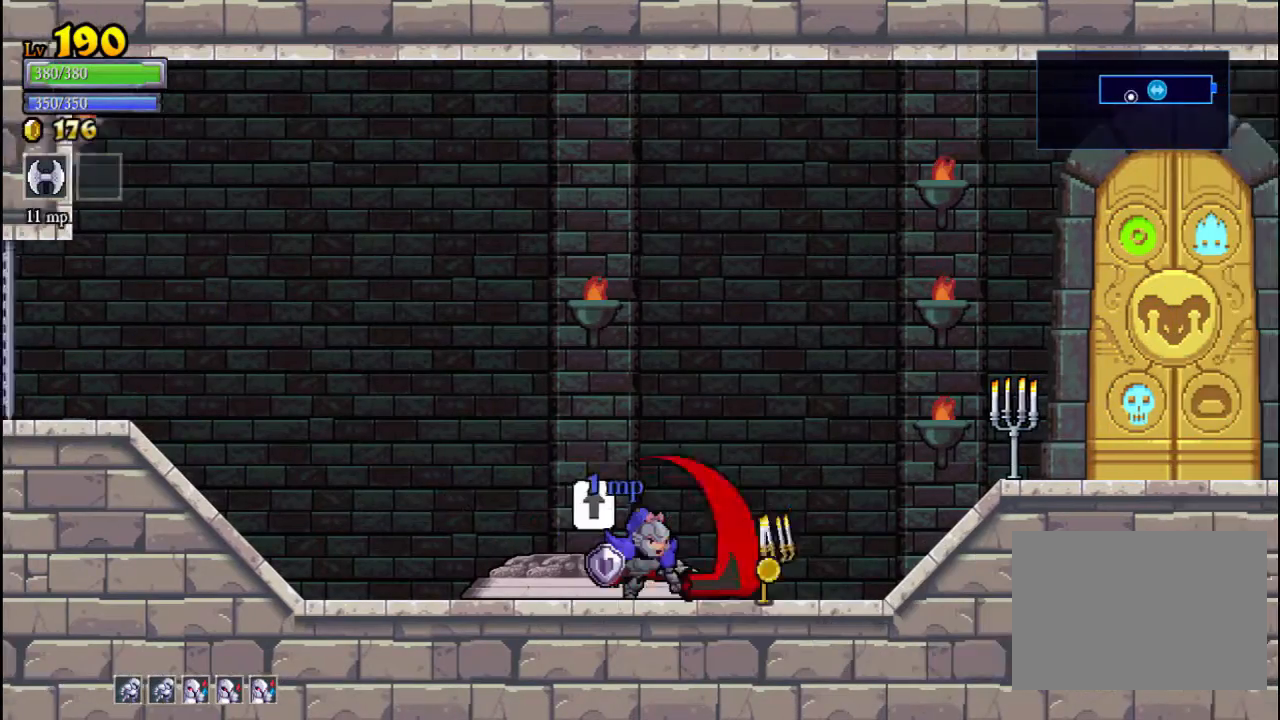
{"buttons": [], "left_stick": "right", "events": [[267, "X", "down"], [467, "X", "up"]]}
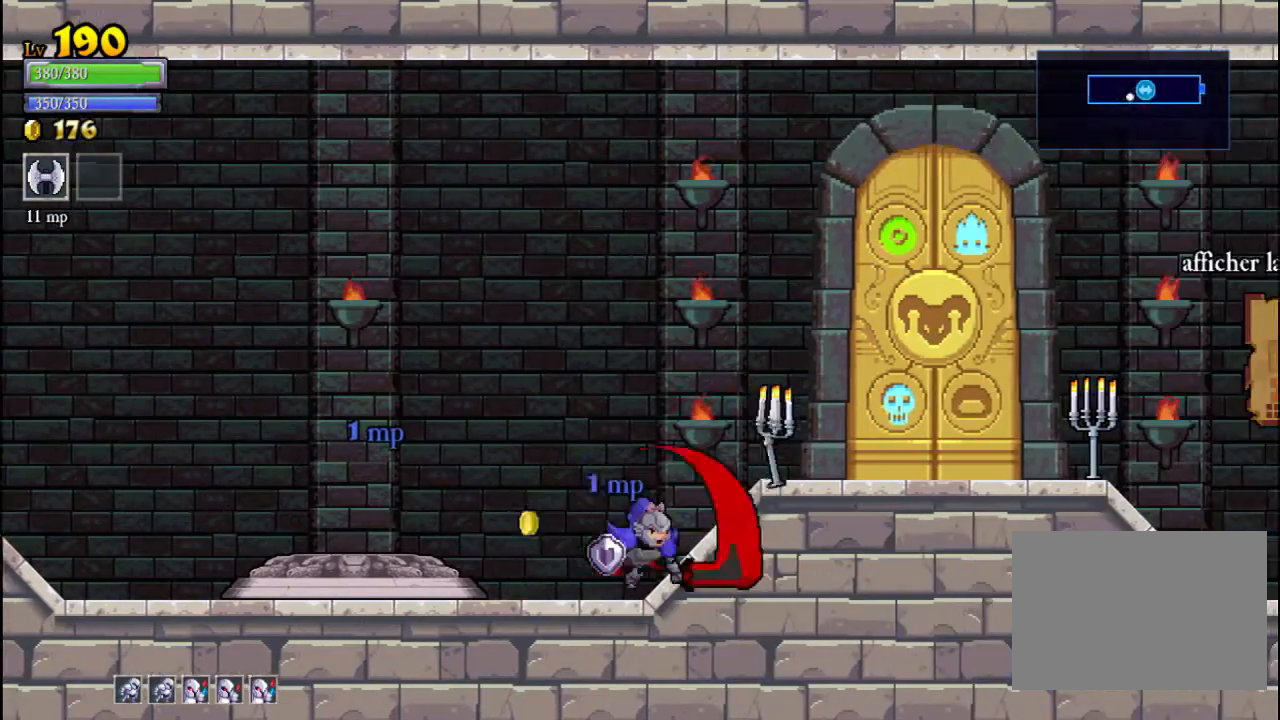
{"buttons": [], "left_stick": "right", "events": [[133, "left_stick", "left"], [467, "left_stick", "right"]]}
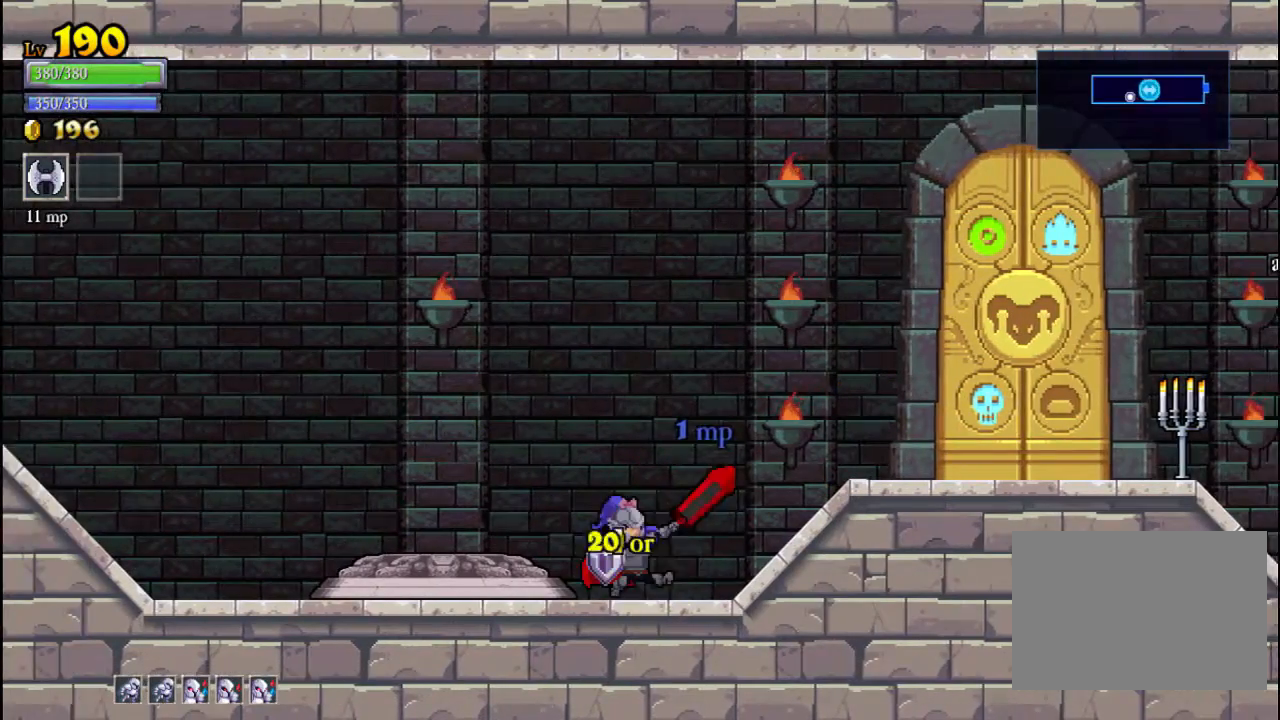
{"buttons": [], "left_stick": "right", "events": []}
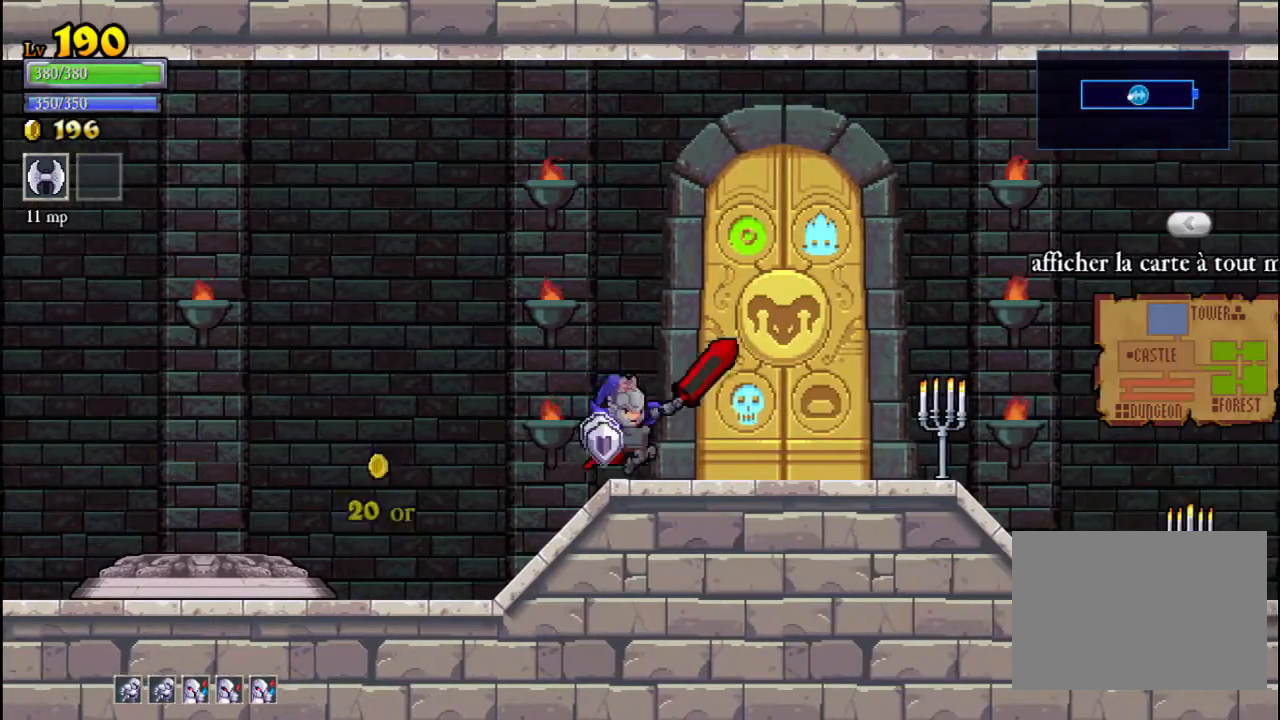
{"buttons": [], "left_stick": "right", "events": [[167, "X", "down"], [367, "X", "up"]]}
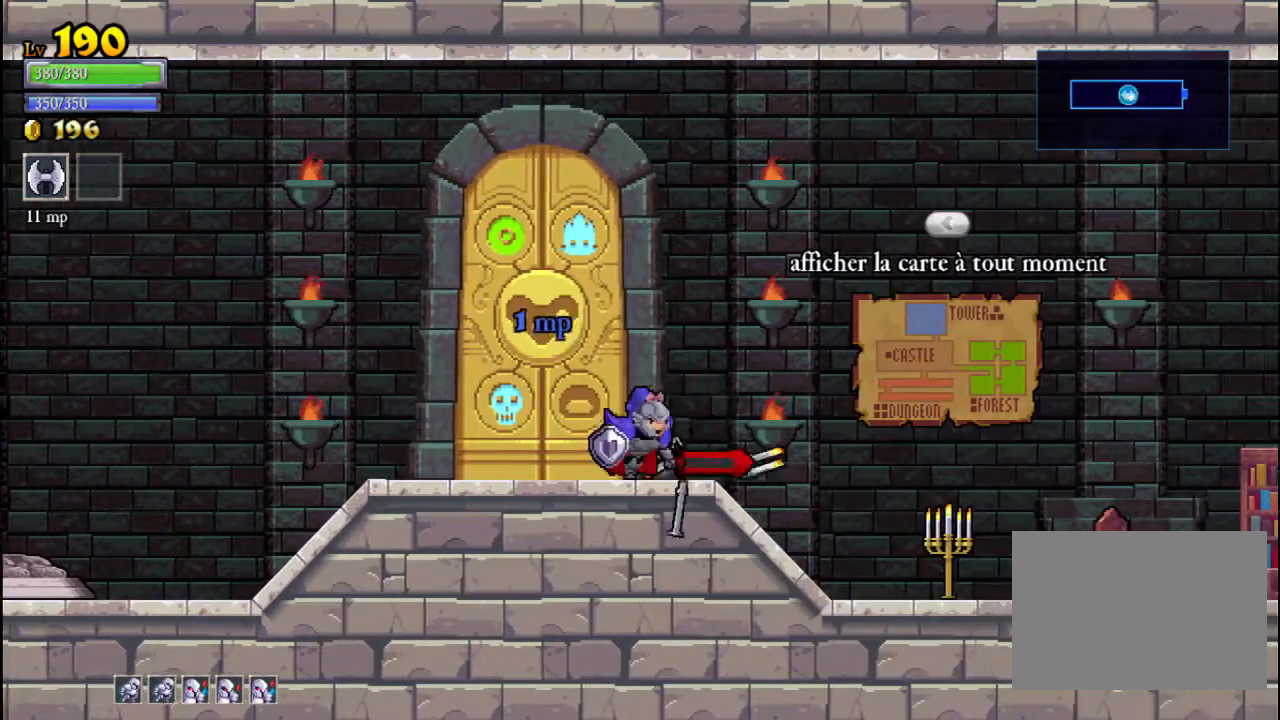
{"buttons": [], "left_stick": "right", "events": [[100, "X", "down"], [300, "X", "up"]]}
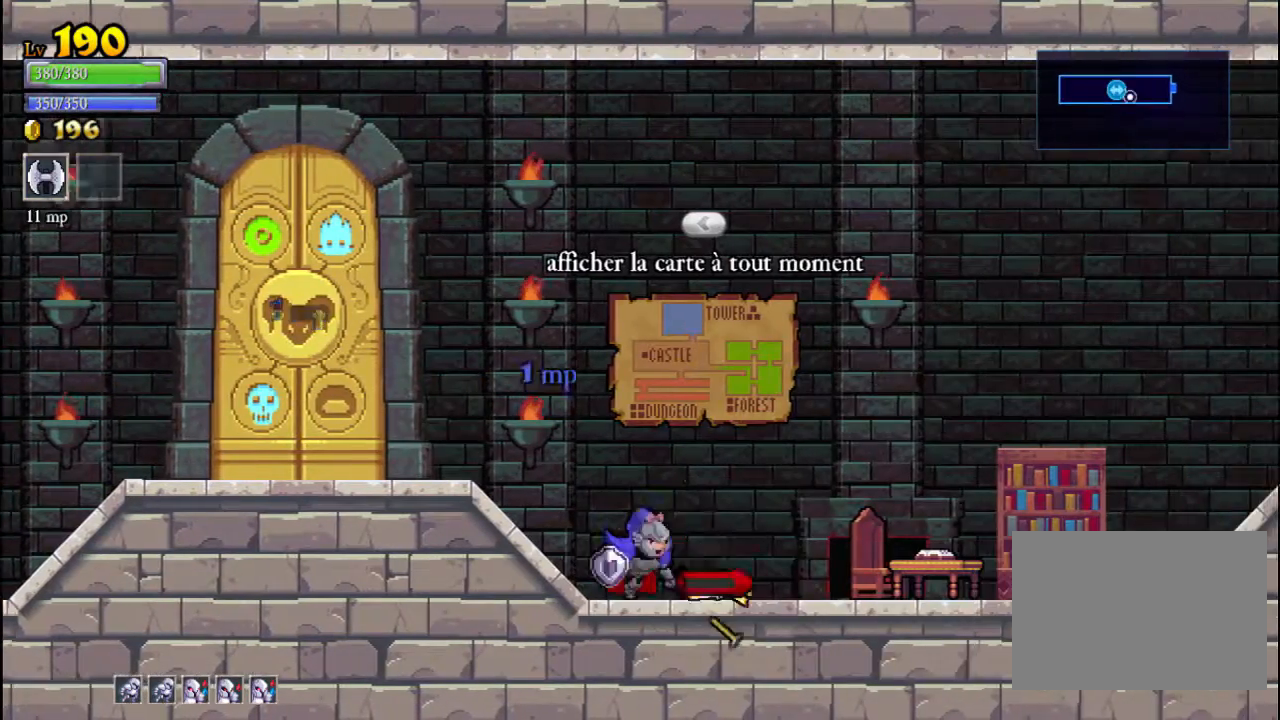
{"buttons": [], "left_stick": "right", "events": [[67, "X", "down"], [233, "X", "up"]]}
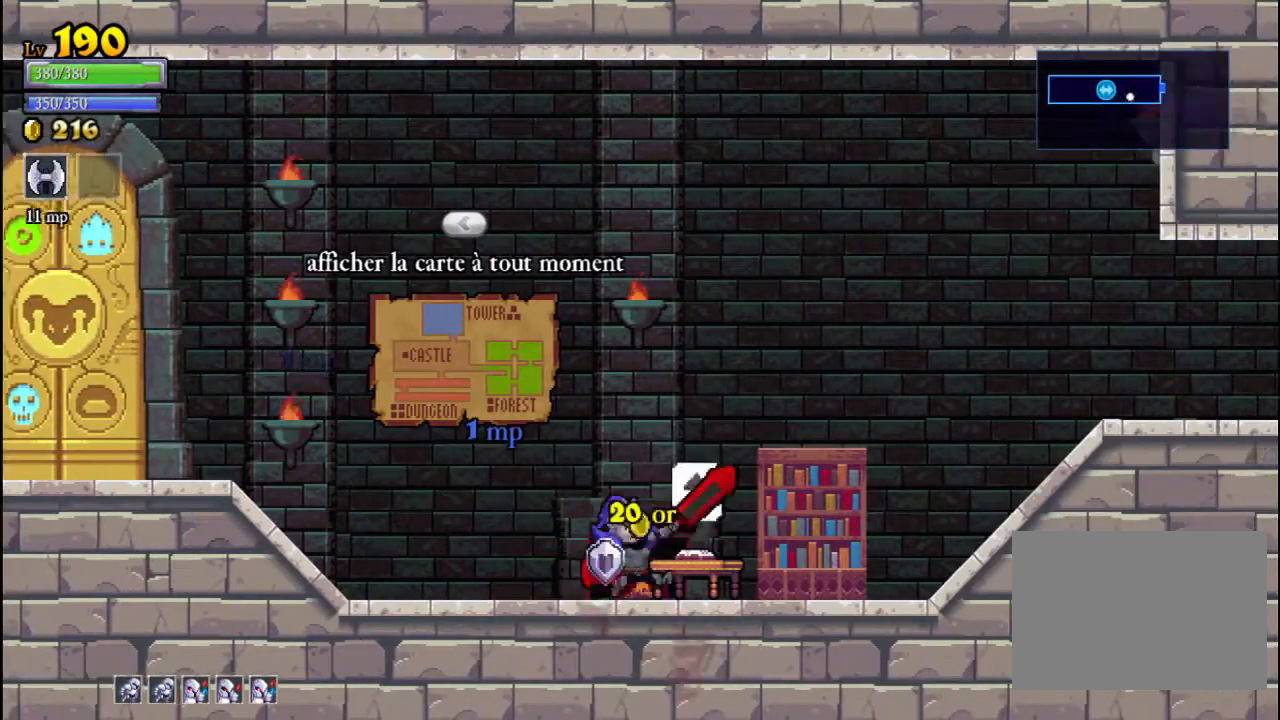
{"buttons": ["R2"], "left_stick": "right", "events": [[33, "A", "down"], [133, "A", "up"], [467, "R2", "down"]]}
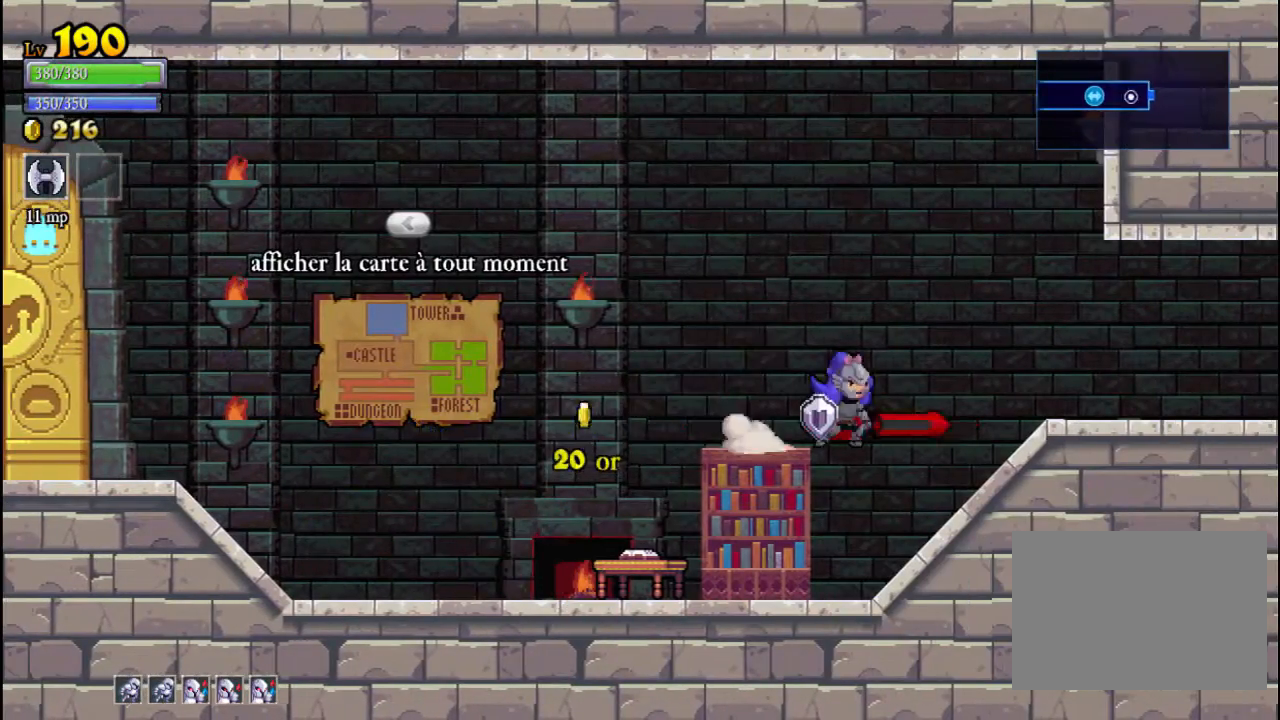
{"buttons": [], "left_stick": "right", "events": [[200, "R2", "up"]]}
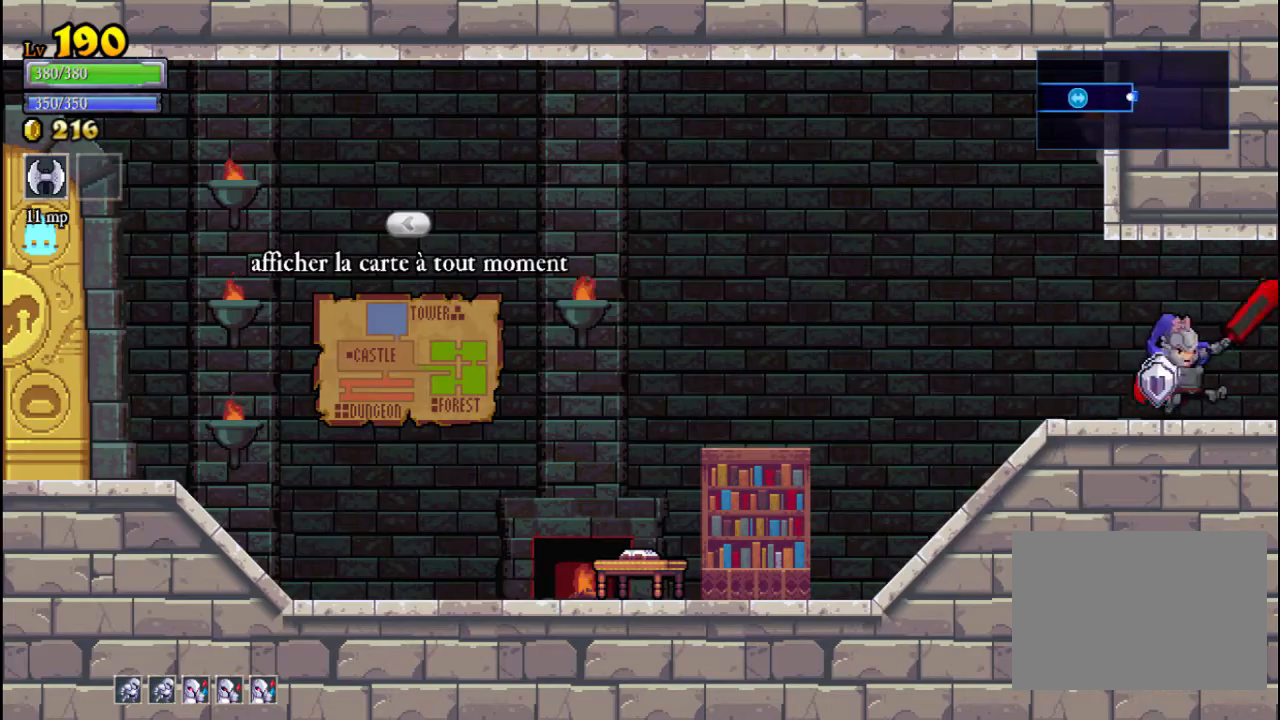
{"buttons": [], "left_stick": "up-right", "events": [[433, "left_stick", "up-right"]]}
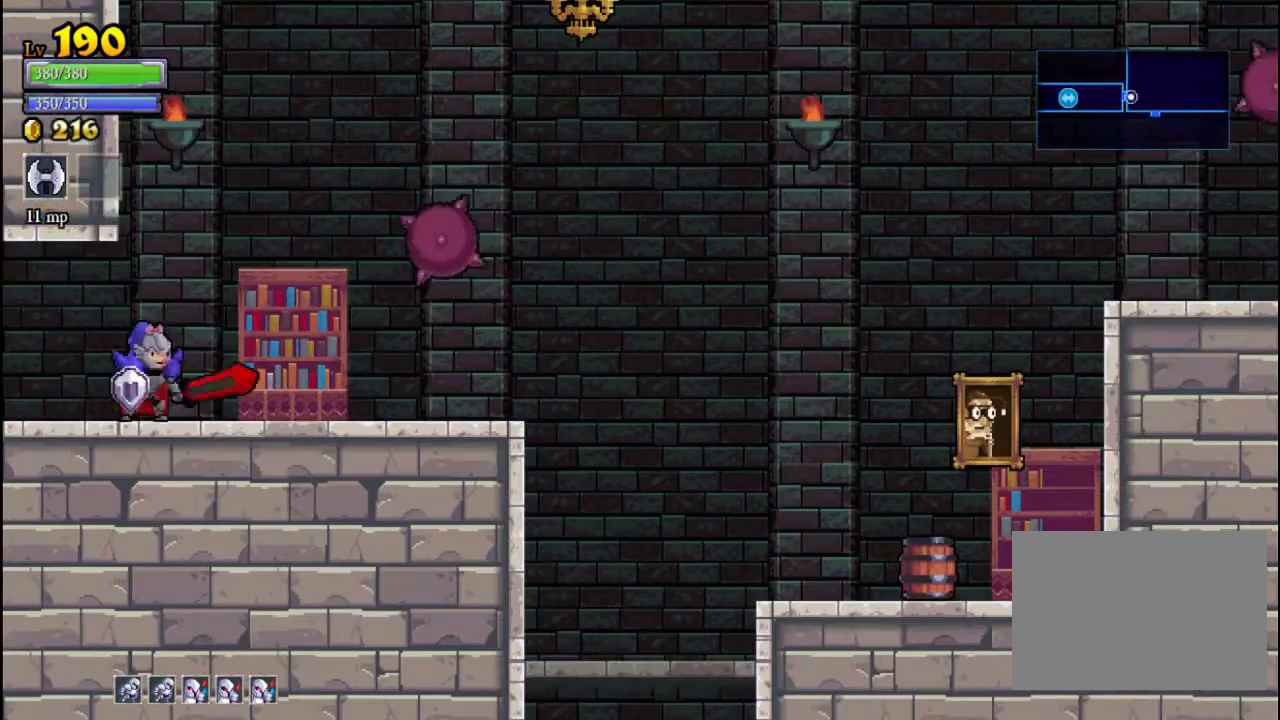
{"buttons": [], "left_stick": "right", "events": [[33, "left_stick", "center"], [100, "left_stick", "right"]]}
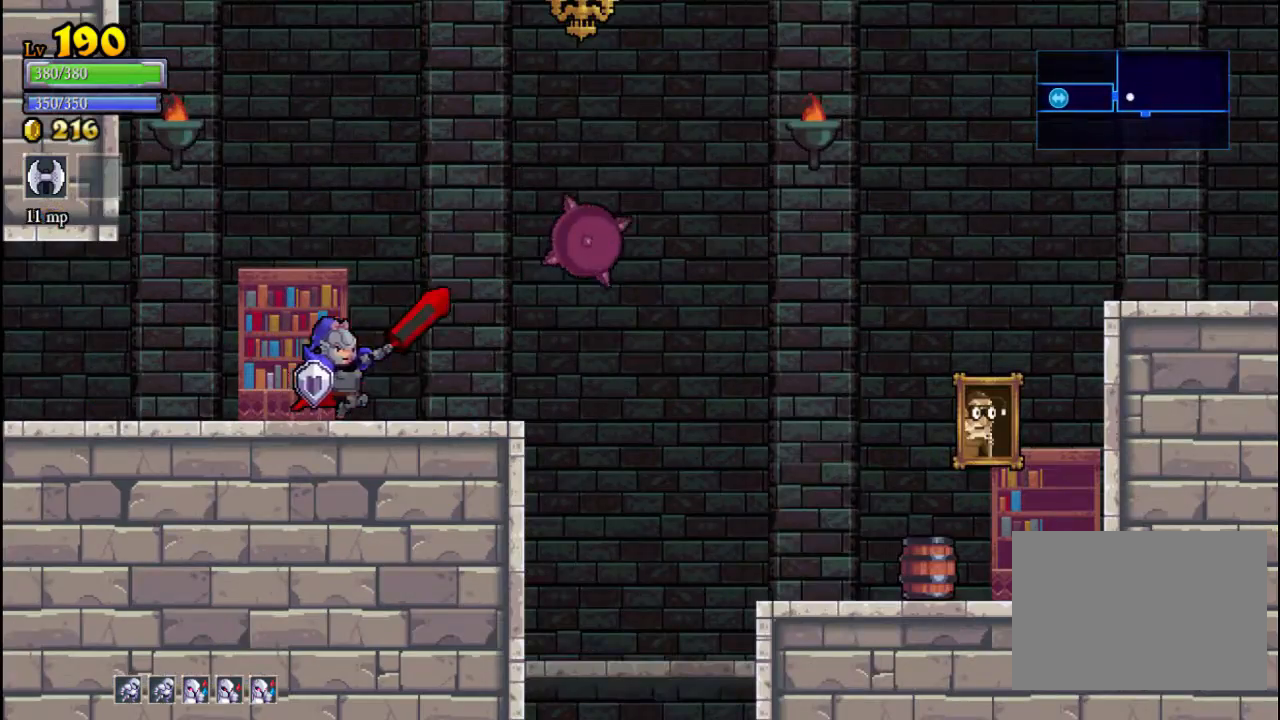
{"buttons": [], "left_stick": "center", "events": [[67, "A", "down"], [233, "X", "down"], [400, "A", "up"], [400, "left_stick", "center"], [467, "X", "up"]]}
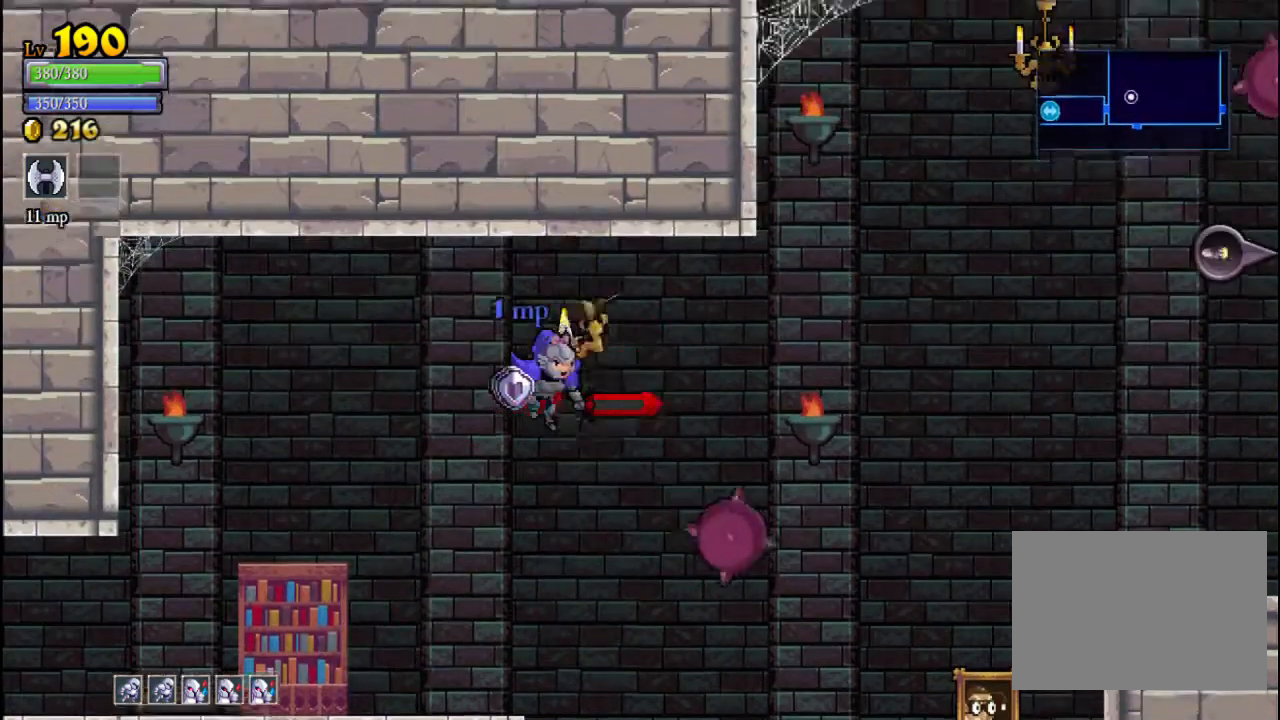
{"buttons": [], "left_stick": "right", "events": [[167, "left_stick", "right"]]}
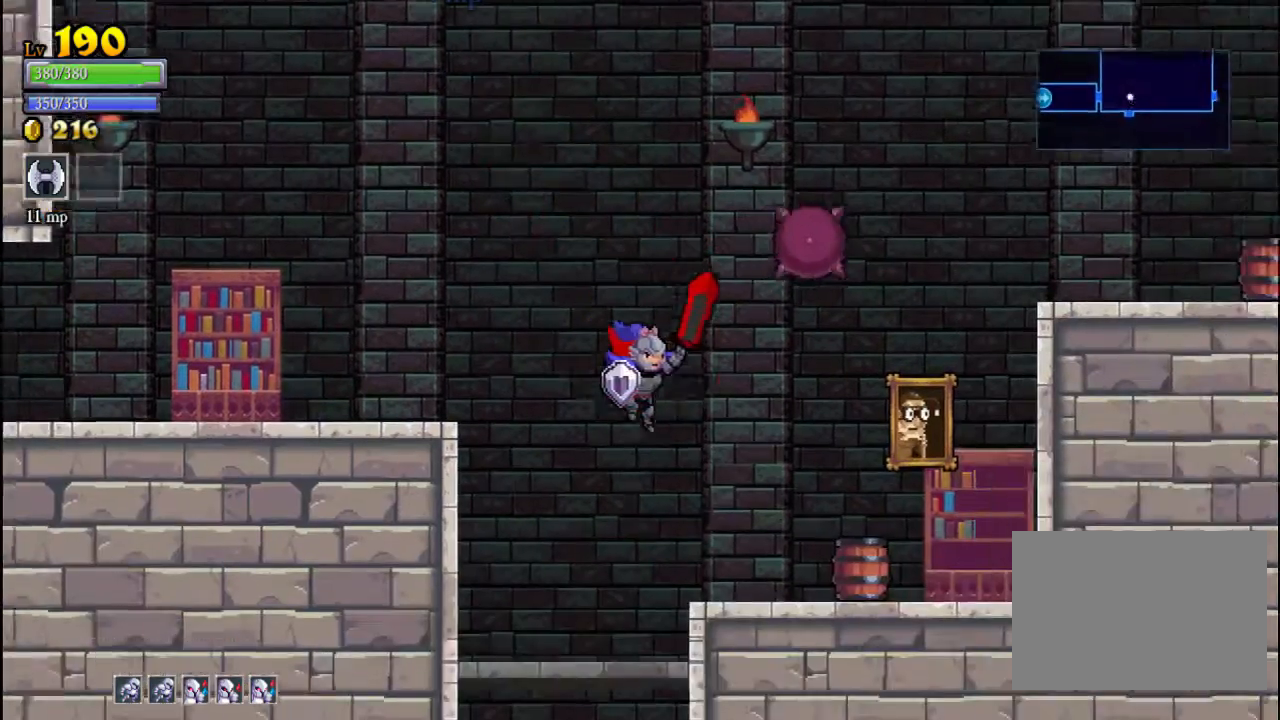
{"buttons": [], "left_stick": "right", "events": [[267, "X", "down"], [367, "X", "up"]]}
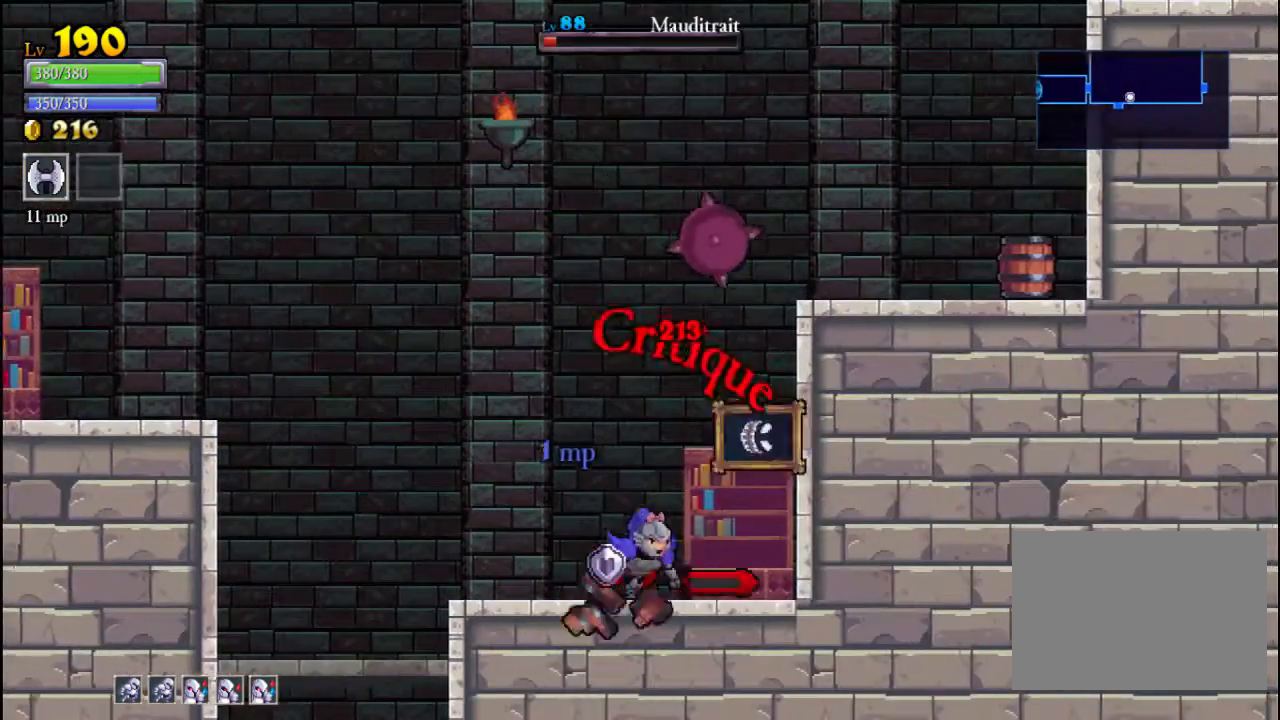
{"buttons": [], "left_stick": "left", "events": [[167, "X", "down"], [267, "X", "up"], [300, "left_stick", "center"], [400, "left_stick", "left"]]}
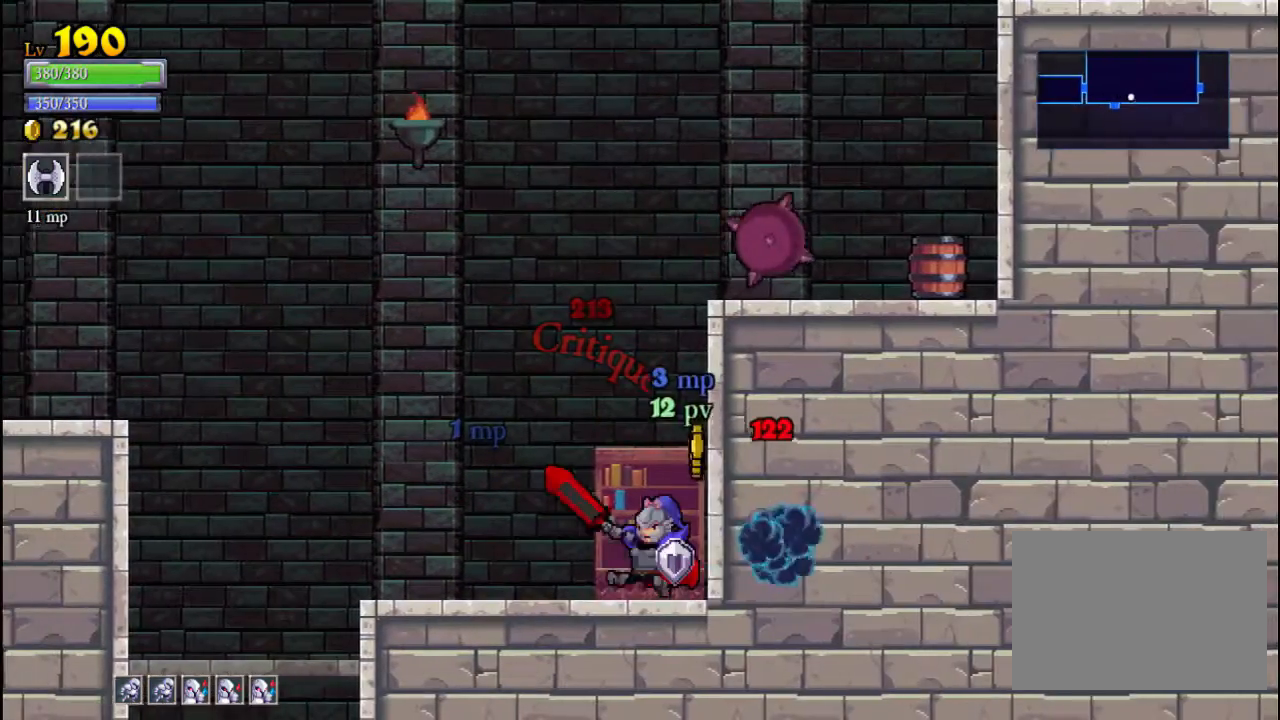
{"buttons": [], "left_stick": "right", "events": [[267, "left_stick", "center"], [333, "left_stick", "right"]]}
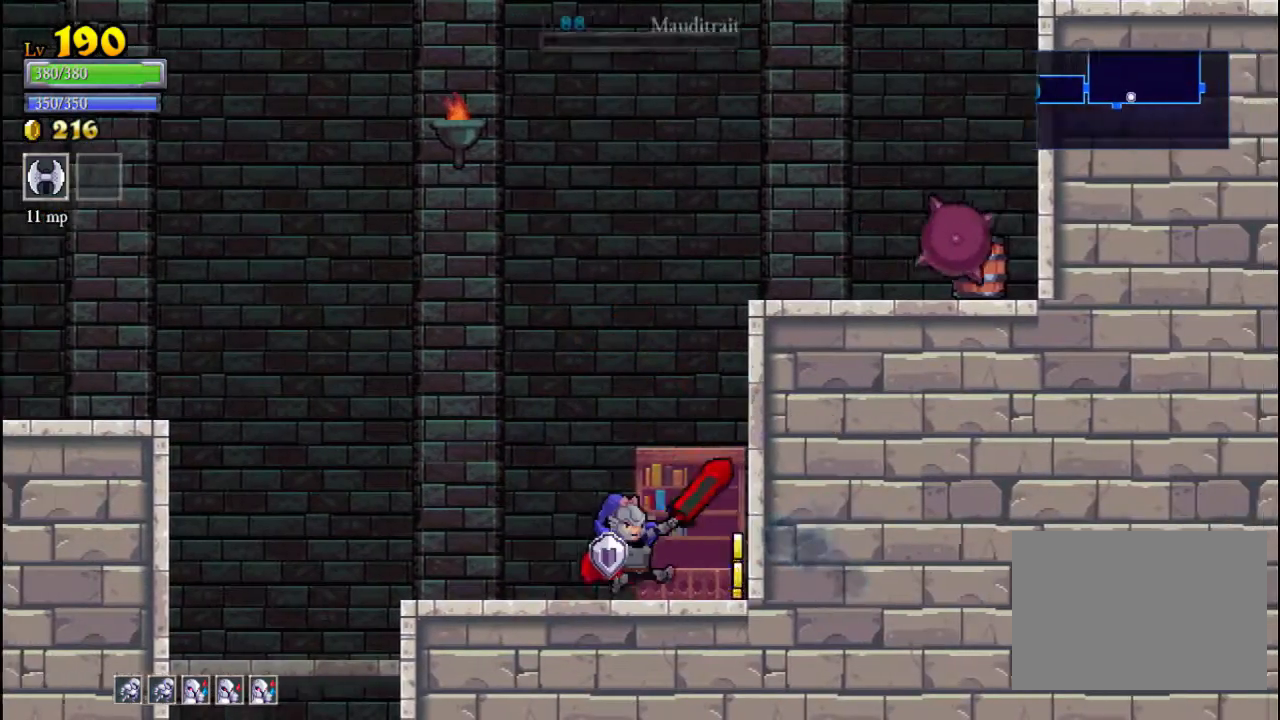
{"buttons": [], "left_stick": "left", "events": [[267, "left_stick", "left"]]}
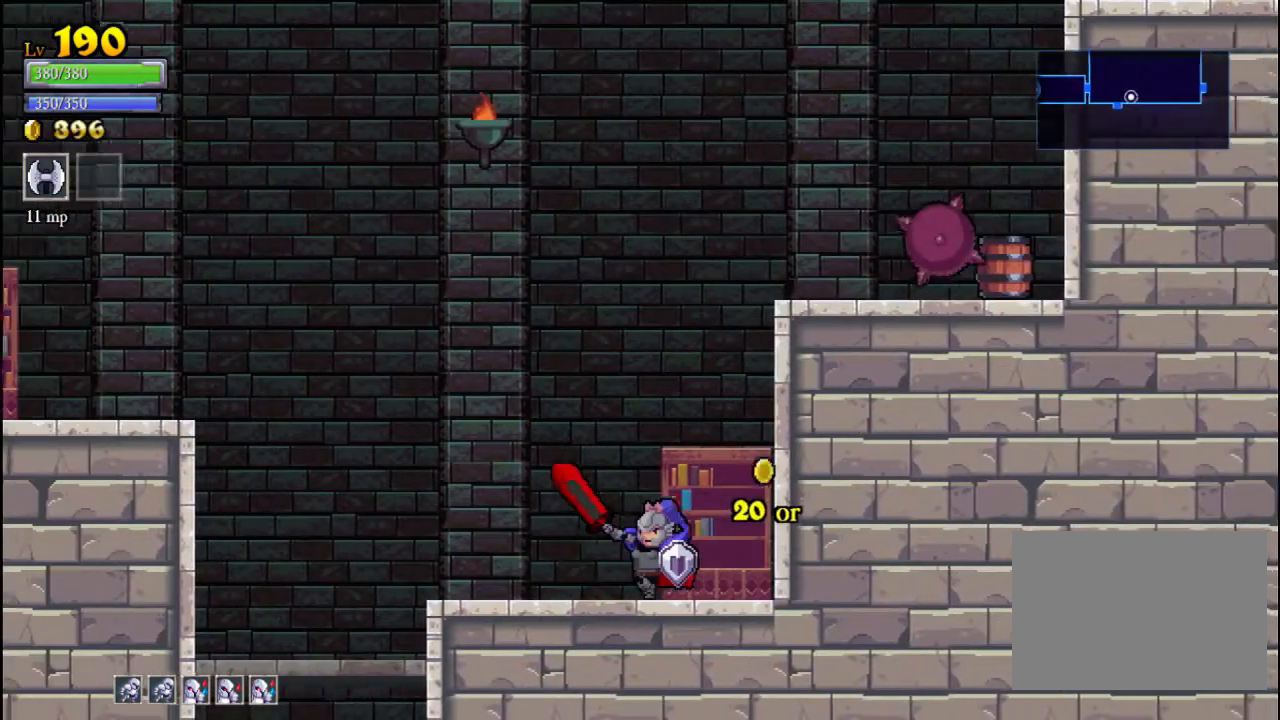
{"buttons": [], "left_stick": "left", "events": []}
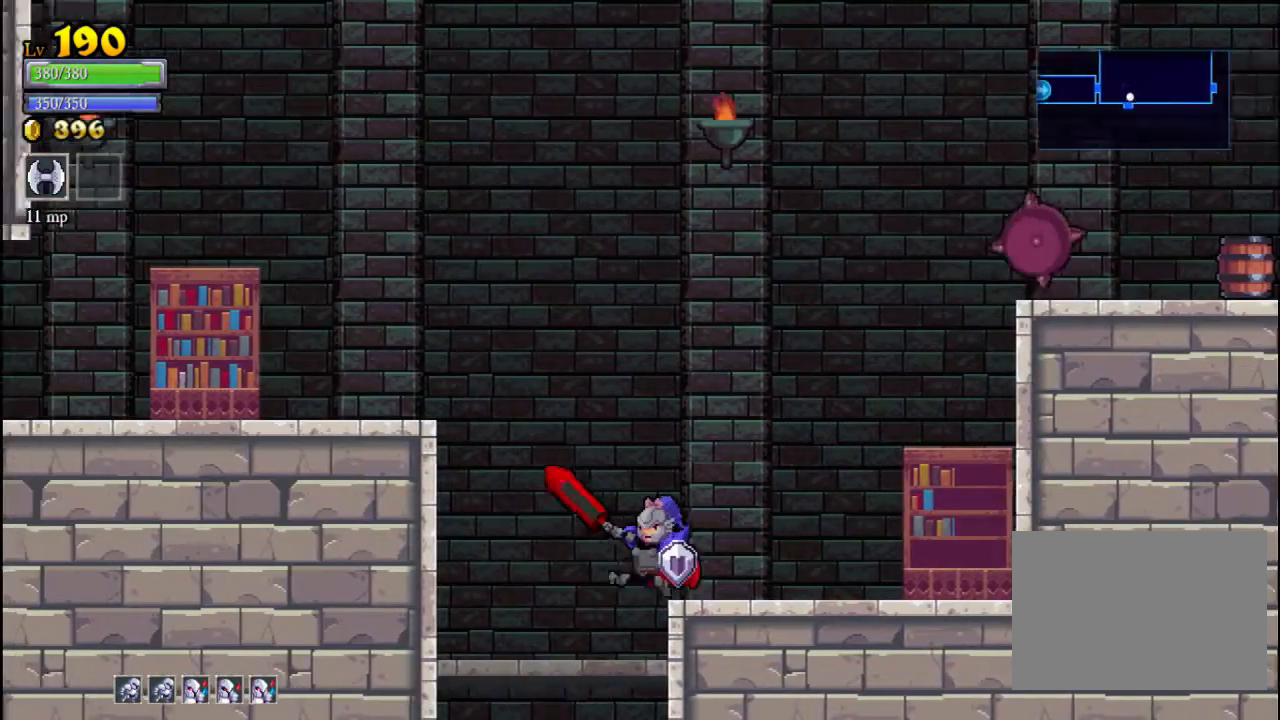
{"buttons": [], "left_stick": "down", "events": [[200, "left_stick", "down"], [333, "A", "down"], [433, "A", "up"]]}